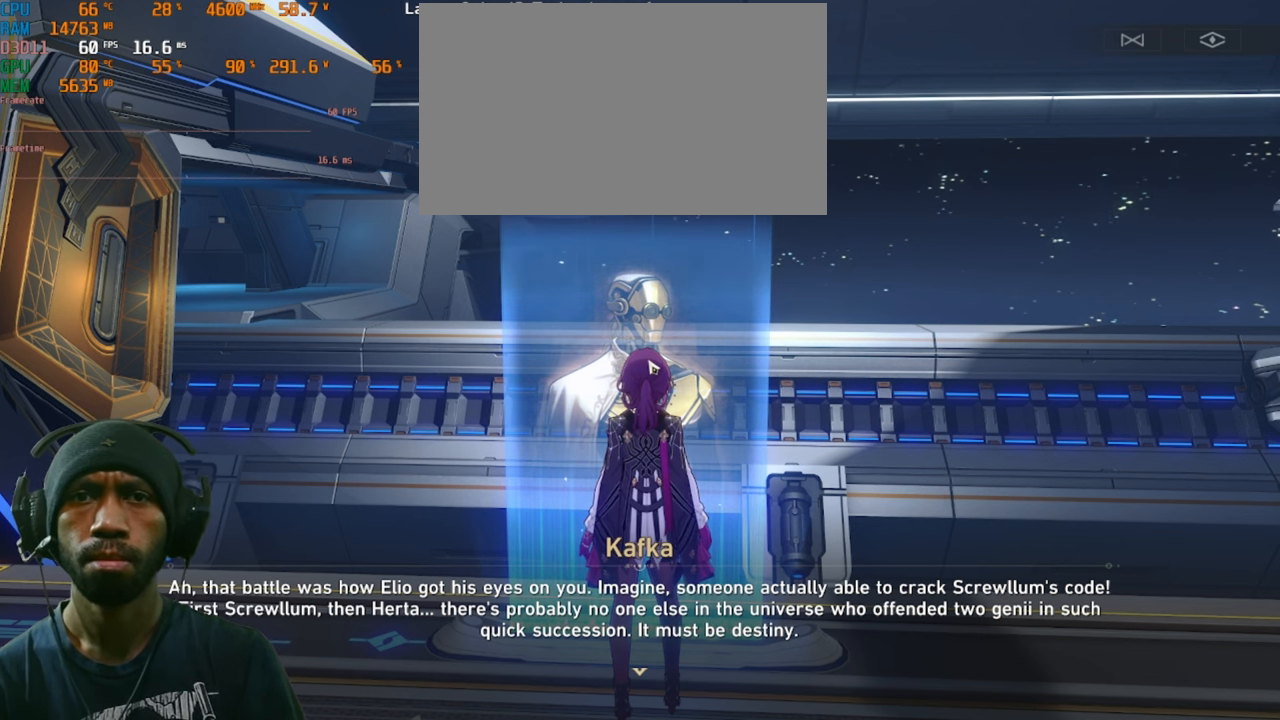
Gameplay with keyboard and mouse; each line is a JSON object with the keys and mouse buttons held at the frame after it. "events" lists presses ("down") and releases ("up") of "1", "2", "3", "4", "5", "a", "alt", "b", "c", "ctrl", "d", "e", "f", "q", "r", "s", "shift", "space", "t", "tab", "v", "w", "x", "z", "mouse_left", "mouse_right", "mouse_mb4" and "mouse_mb5" between this image and that frame as [ms after this image, input, new state], when the widget could be followed in between. "mouse_left", "mouse_right", "mouse_mb4", "mouse_mb5" = the "left", "right", "mb4", "mb5" buttons of the "mouse" list. No other keys are recorded. Mouse movement is not recorded. Not read: g mouse_wheel.
{"keys": [], "mouse": [], "events": [[316, "mouse_left", "down"], [433, "mouse_left", "up"]]}
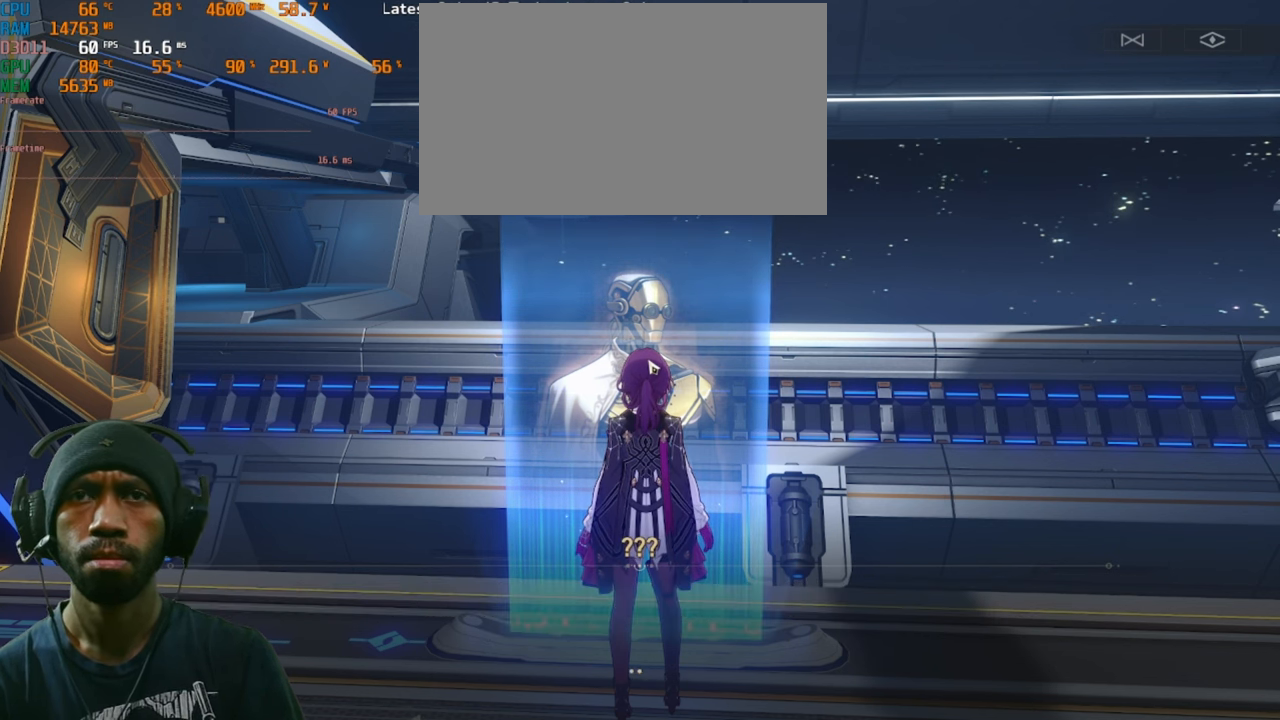
{"keys": [], "mouse": [], "events": []}
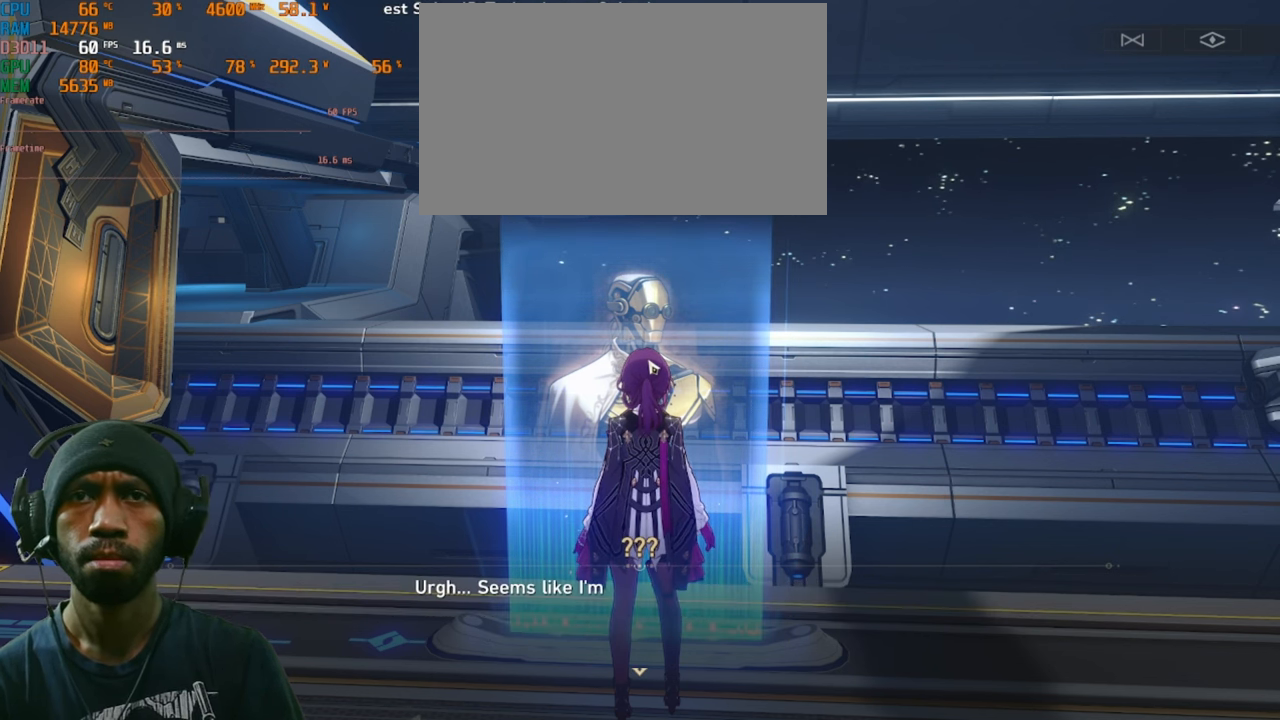
{"keys": [], "mouse": [], "events": []}
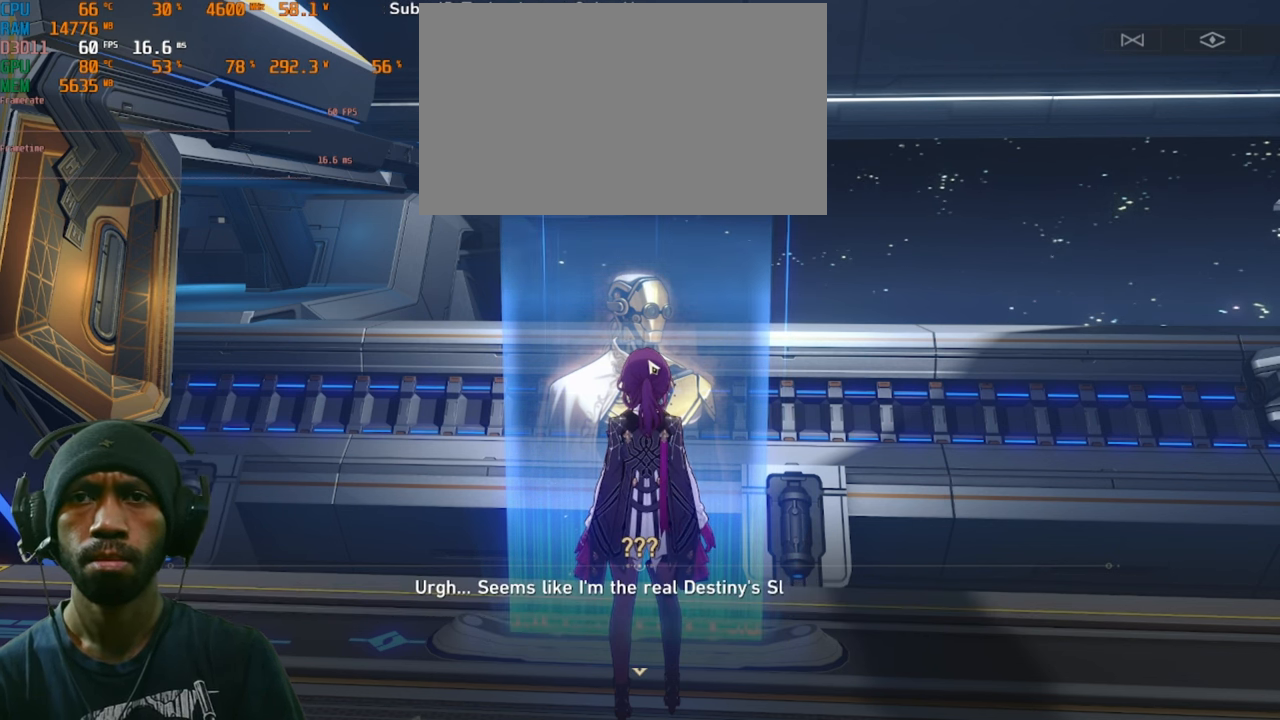
{"keys": [], "mouse": [], "events": []}
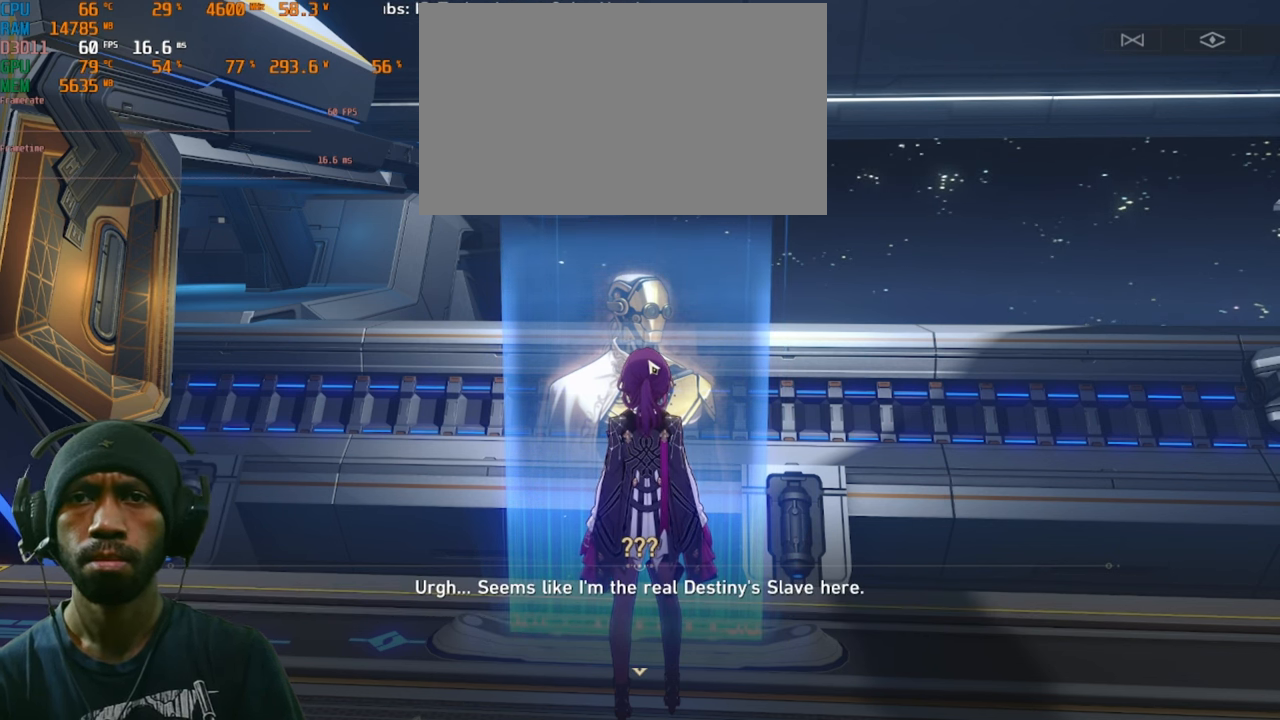
{"keys": [], "mouse": [], "events": []}
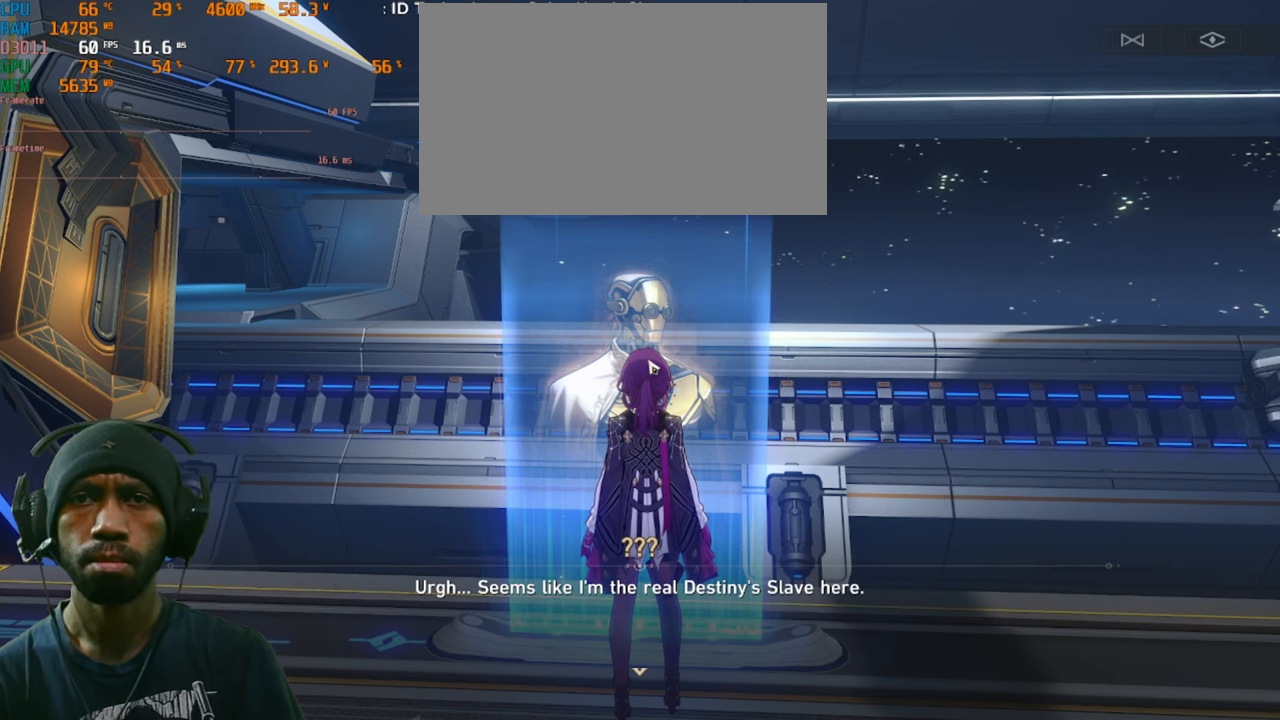
{"keys": [], "mouse": [], "events": []}
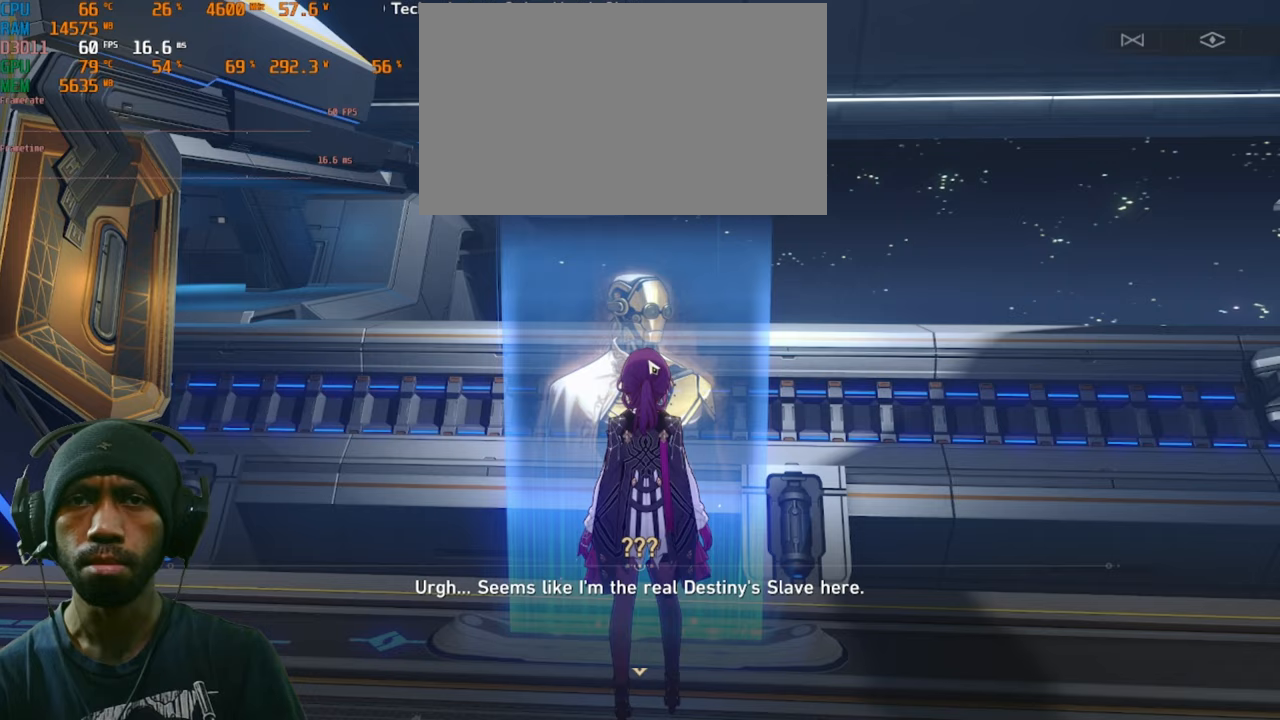
{"keys": [], "mouse": [], "events": []}
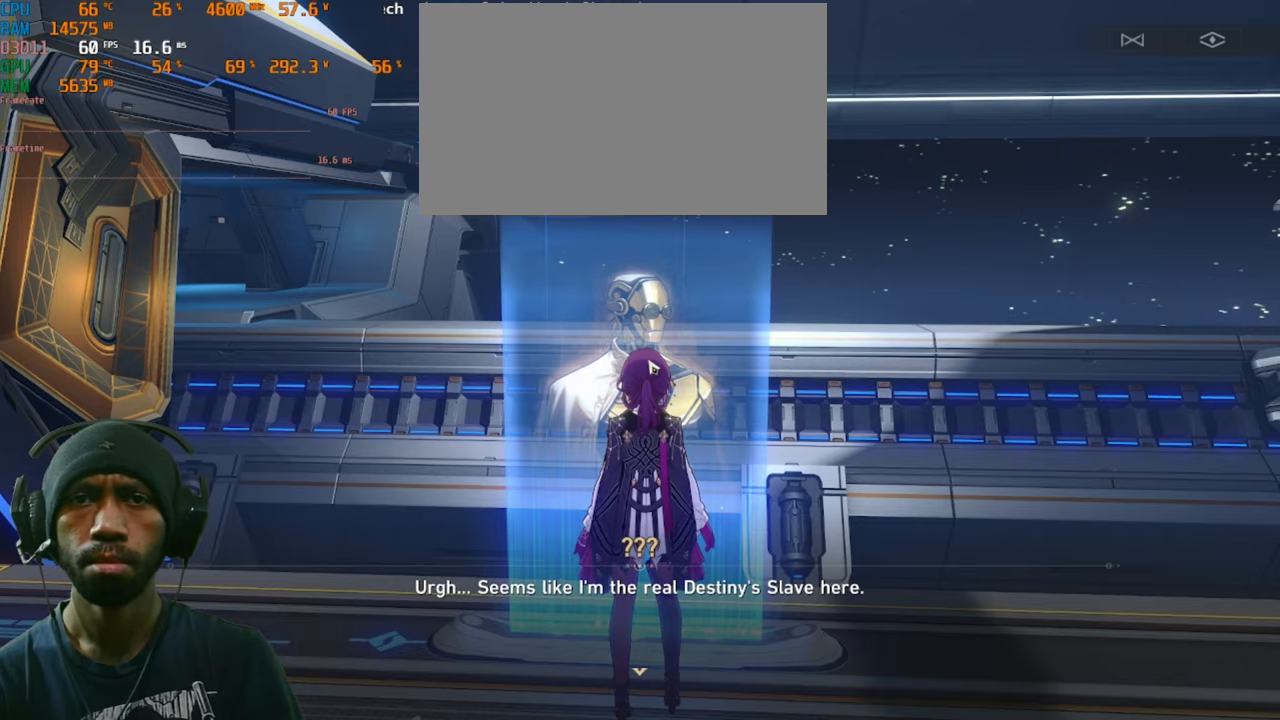
{"keys": [], "mouse": [], "events": []}
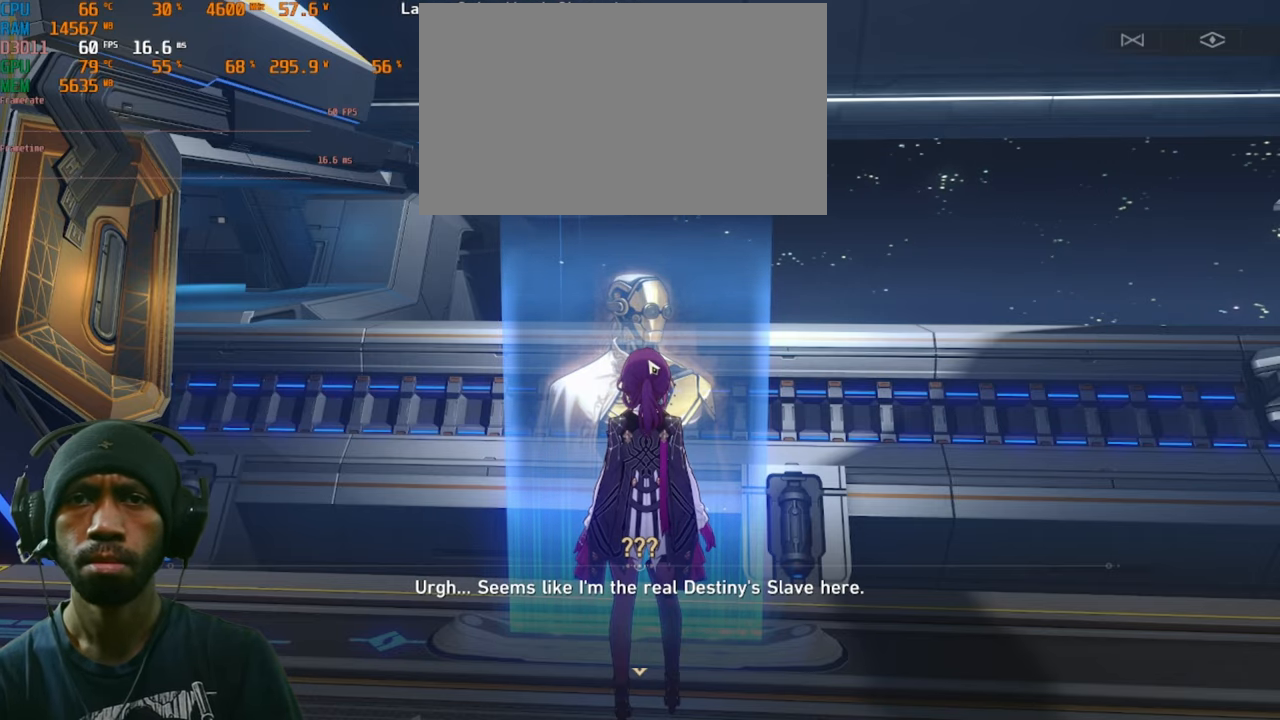
{"keys": [], "mouse": [], "events": []}
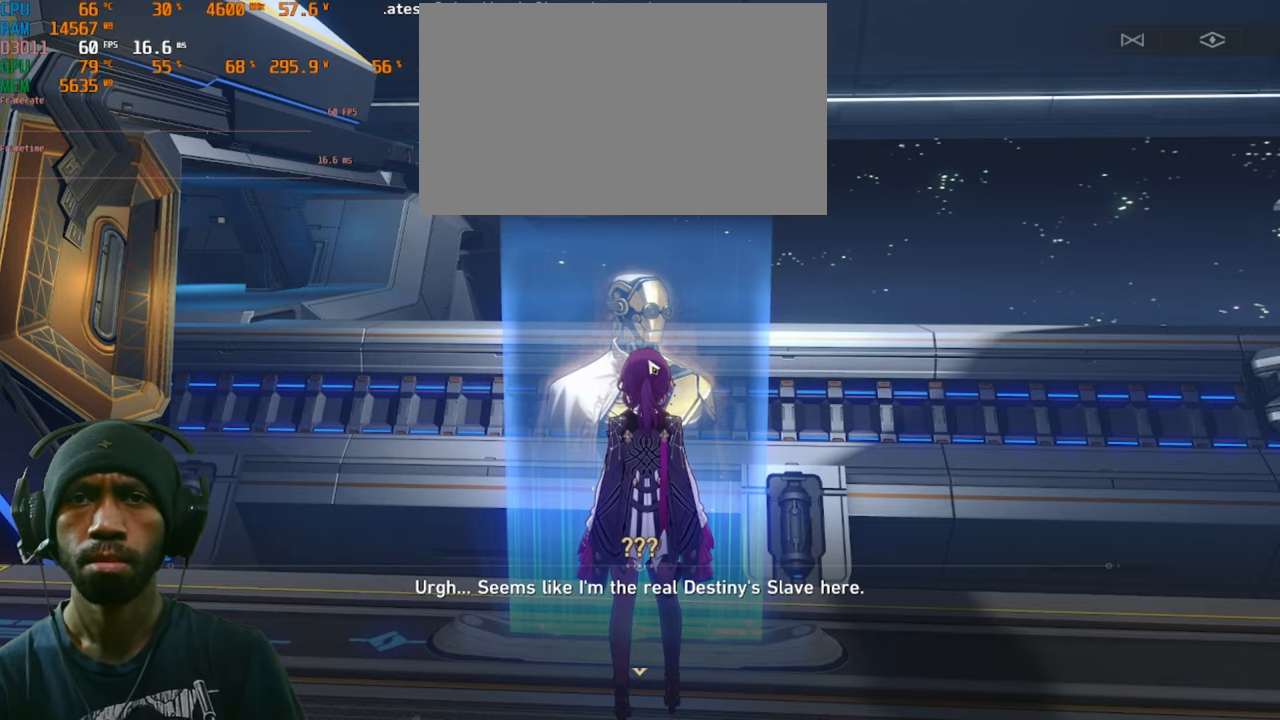
{"keys": [], "mouse": [], "events": []}
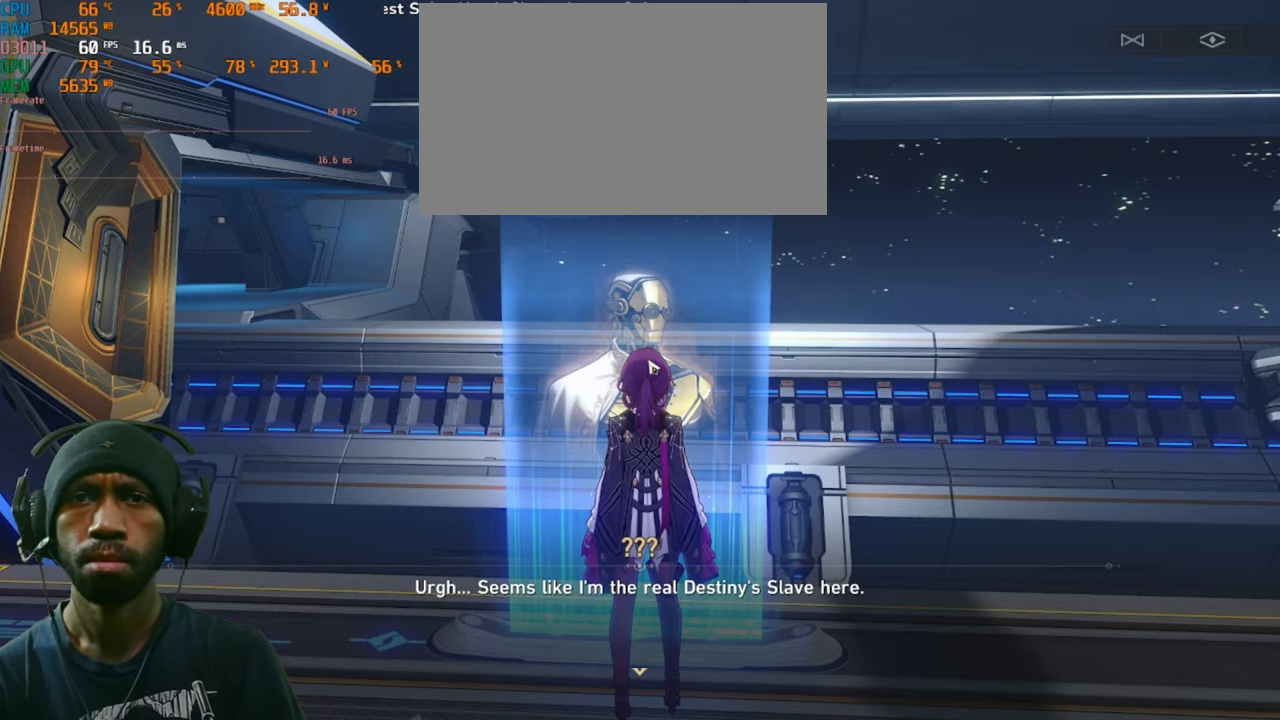
{"keys": [], "mouse": [], "events": [[200, "mouse_left", "down"], [350, "mouse_left", "up"]]}
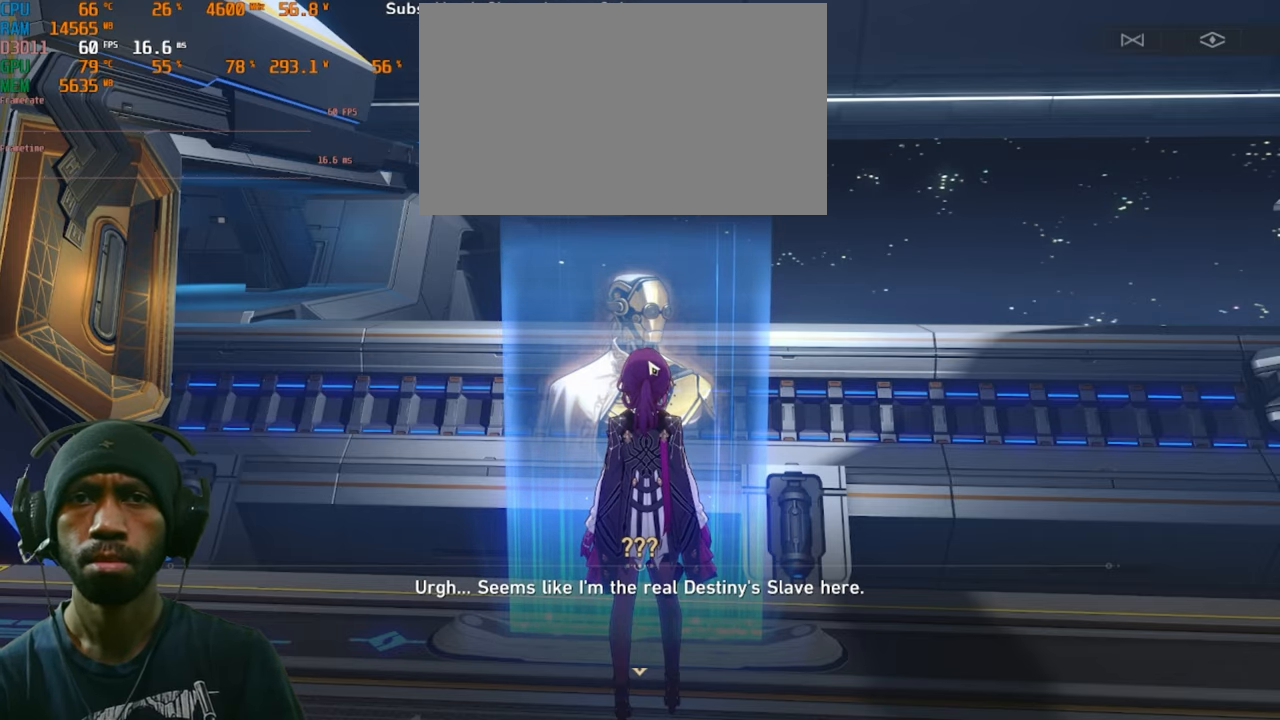
{"keys": [], "mouse": [], "events": []}
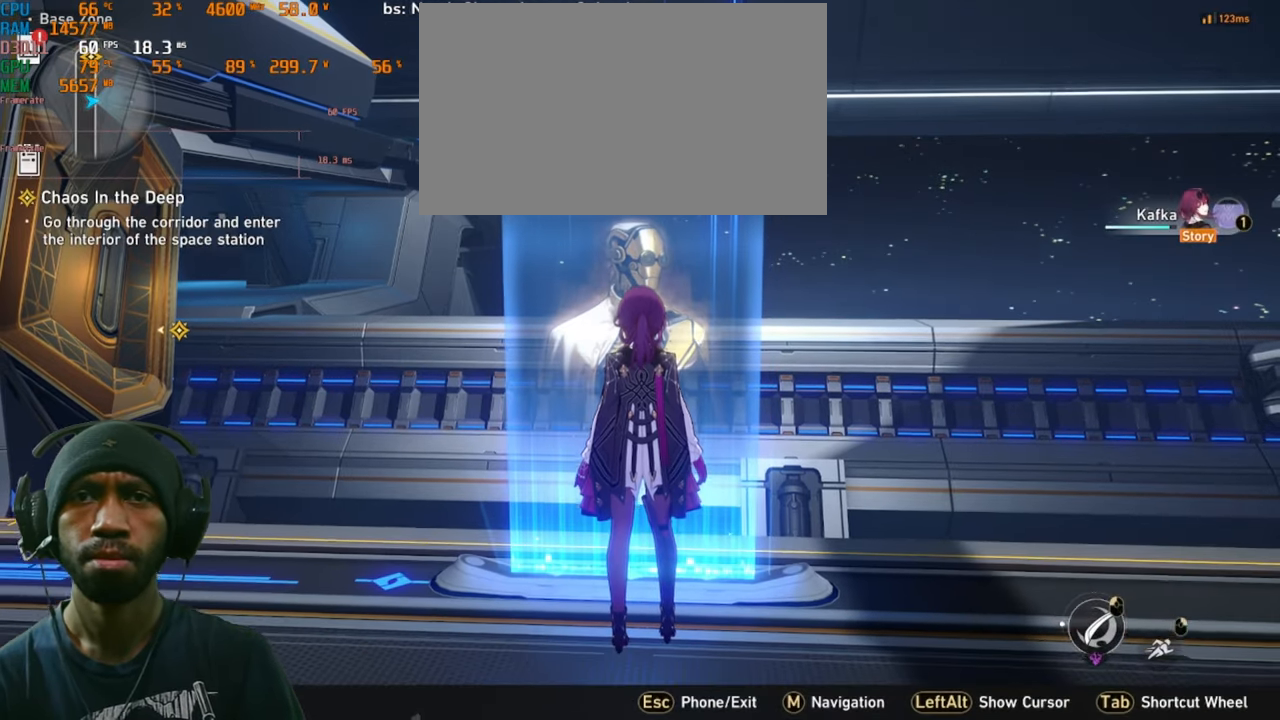
{"keys": ["a"], "mouse": [], "events": [[300, "a", "down"]]}
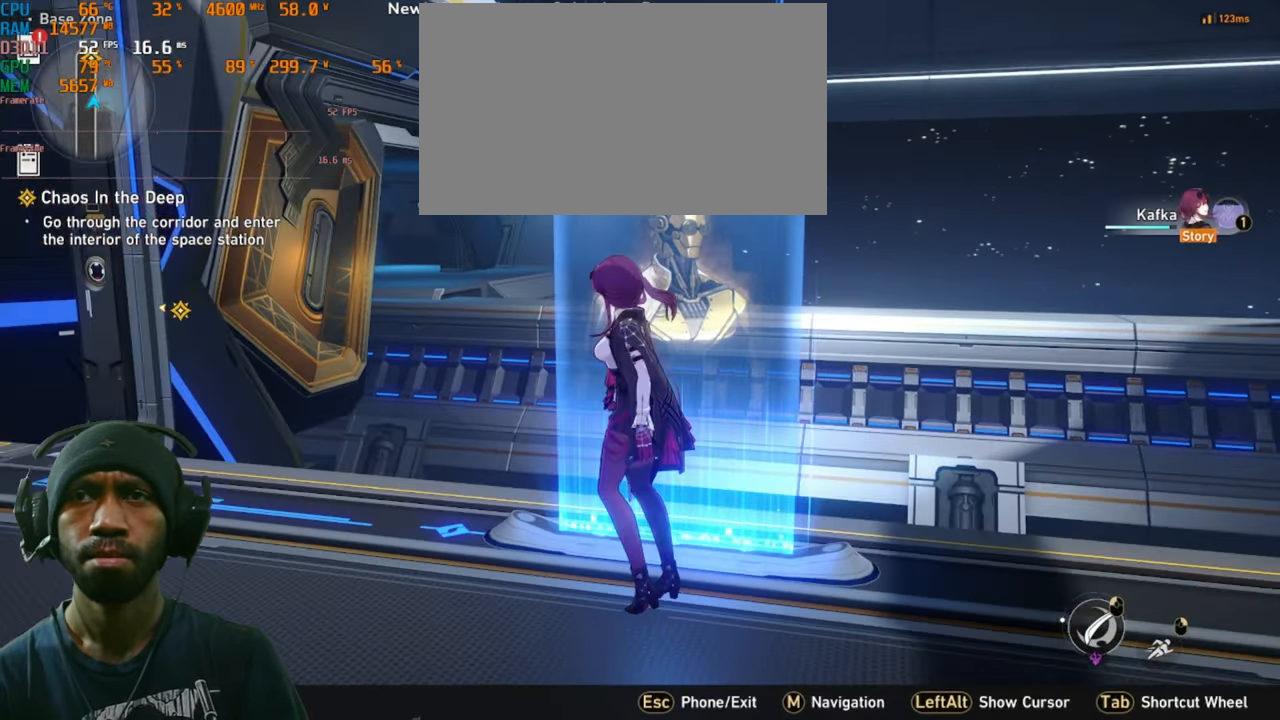
{"keys": ["a"], "mouse": [], "events": []}
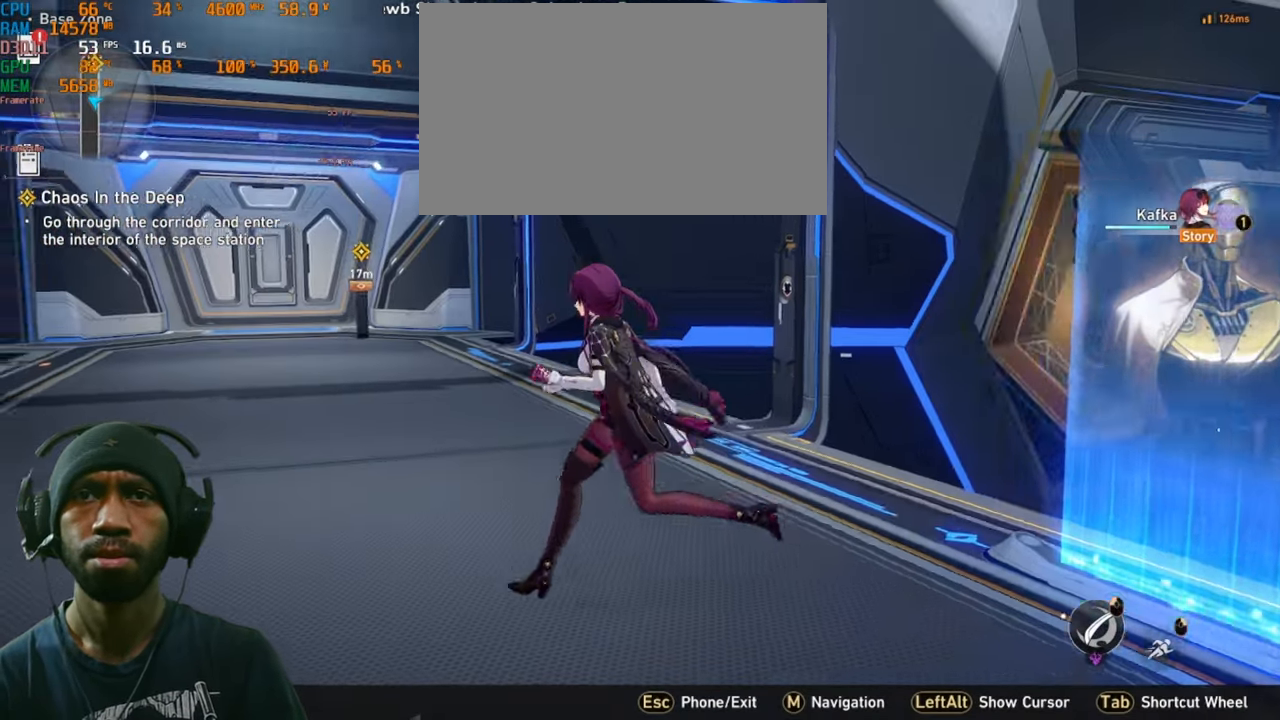
{"keys": ["w"], "mouse": [], "events": [[217, "w", "down"], [300, "a", "up"]]}
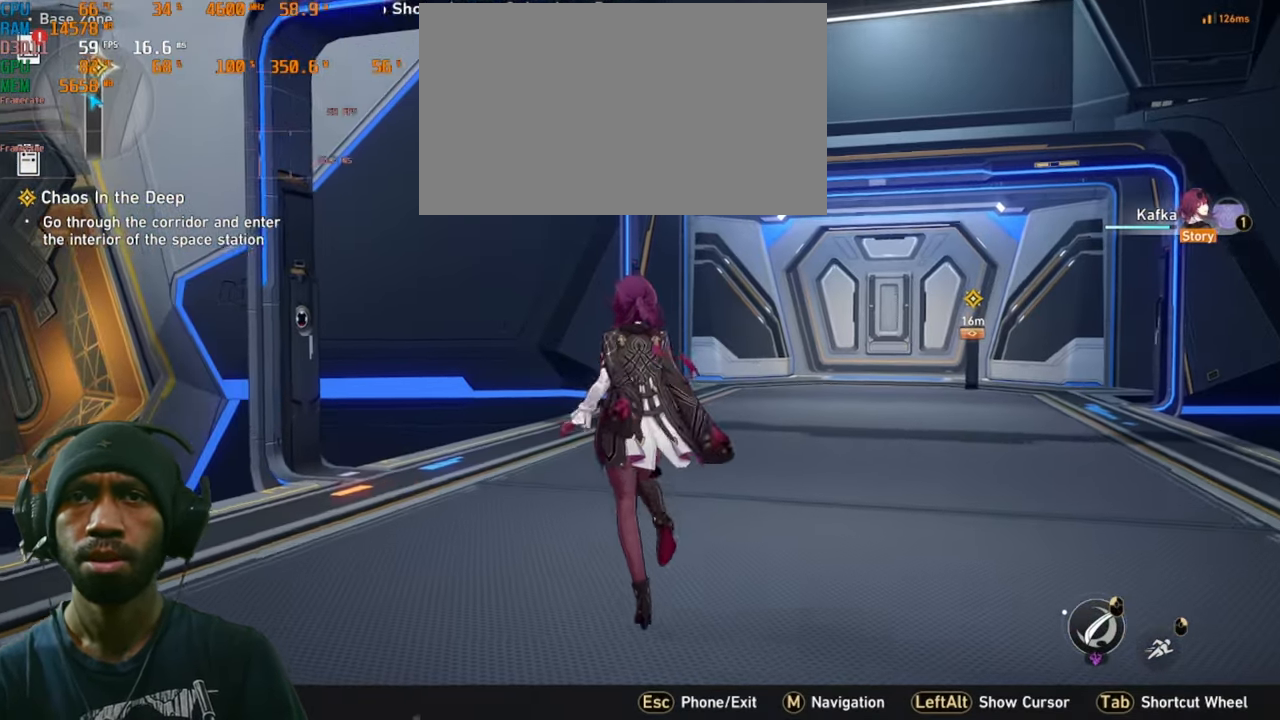
{"keys": ["w"], "mouse": [], "events": []}
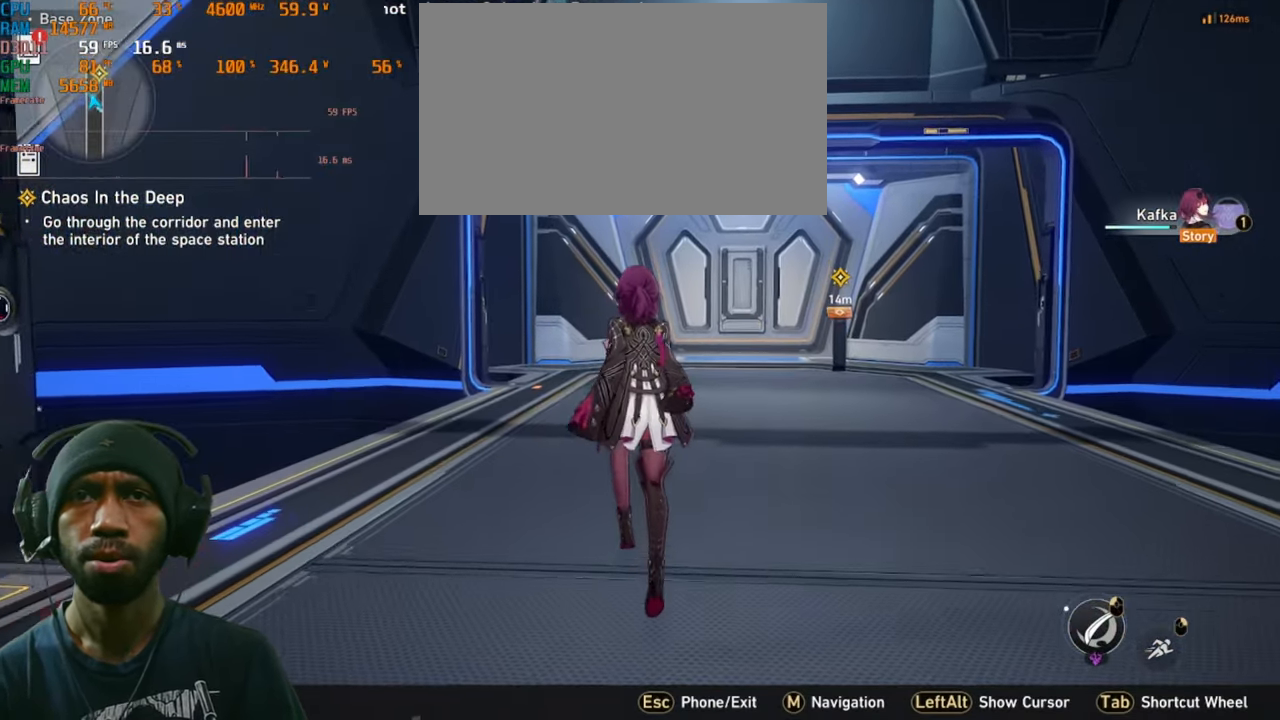
{"keys": ["w"], "mouse": [], "events": []}
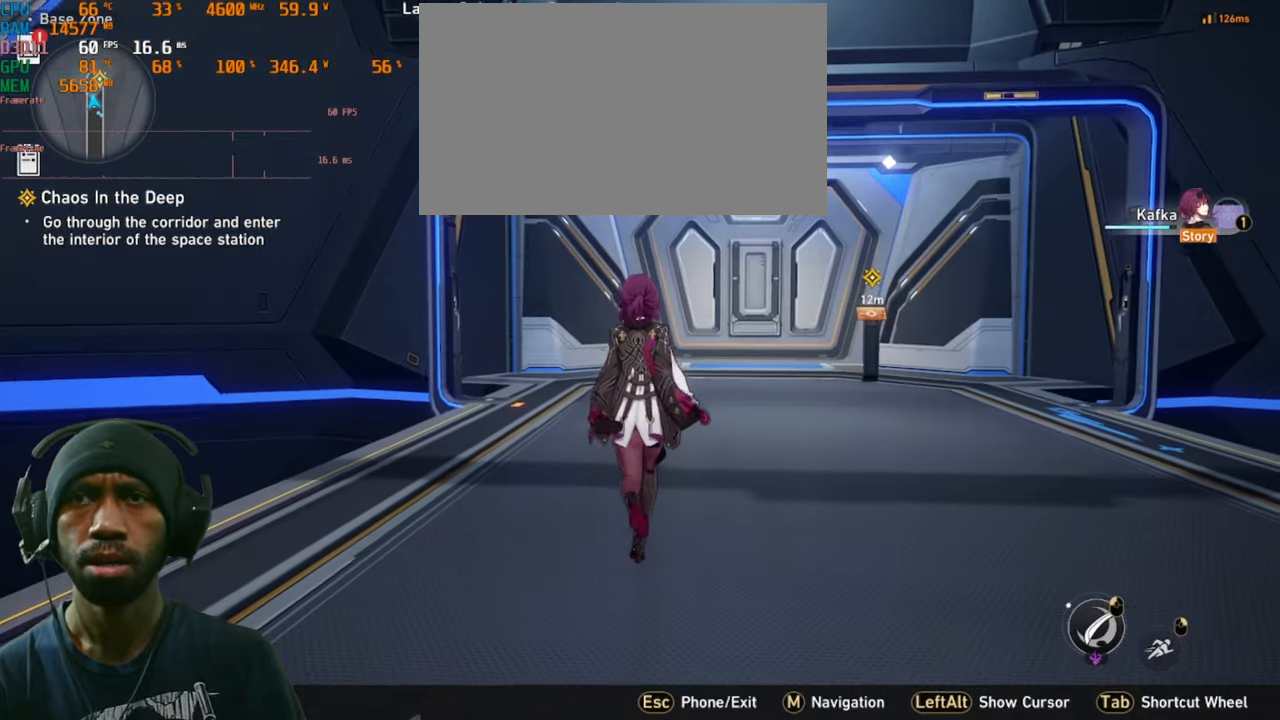
{"keys": ["w"], "mouse": [], "events": []}